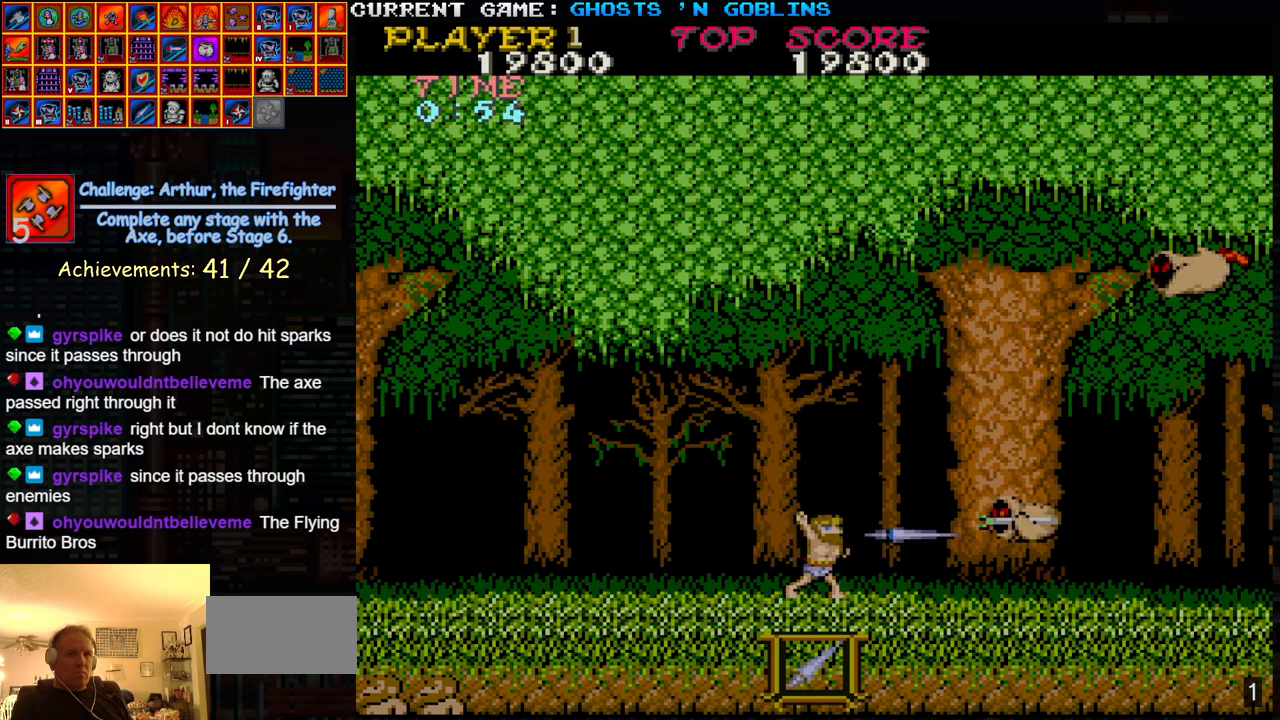
Gameplay with a controller (arcade stick); each line is a JSON object with the inputs held at the frame after it. "events" lists button and stick changes between this image and that frame as [ms after this image, input, new state], when the widget could be followed in between. Not read: L3 R3.
{"buttons": [], "left_stick": "center", "events": [[17, "SQUARE", "up"], [167, "SQUARE", "down"], [233, "SQUARE", "up"]]}
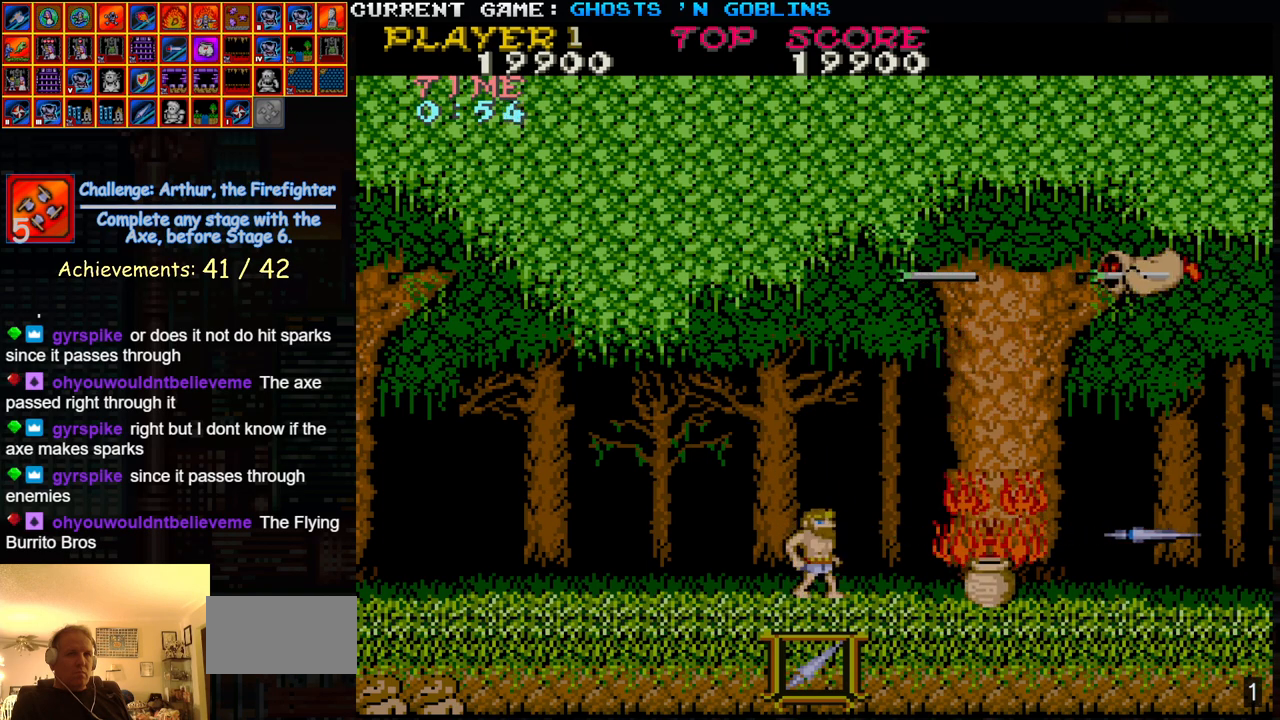
{"buttons": [], "left_stick": "center", "events": []}
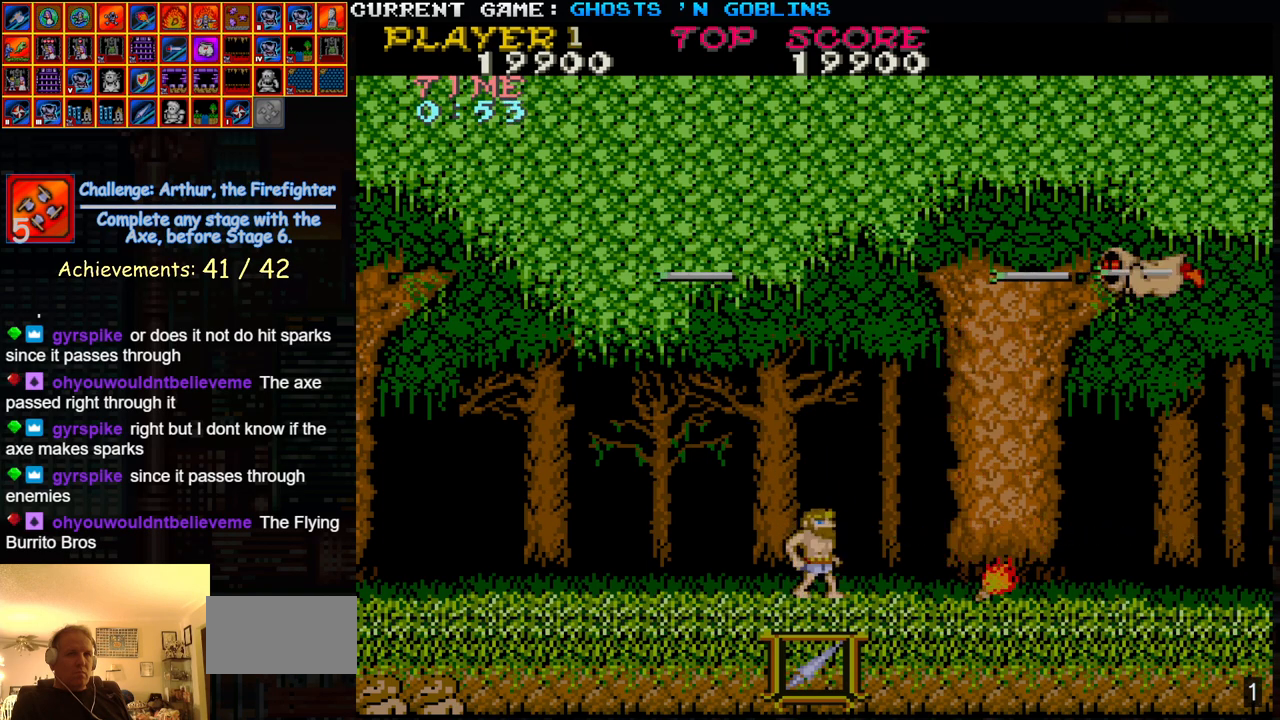
{"buttons": [], "left_stick": "right", "events": [[317, "left_stick", "right"]]}
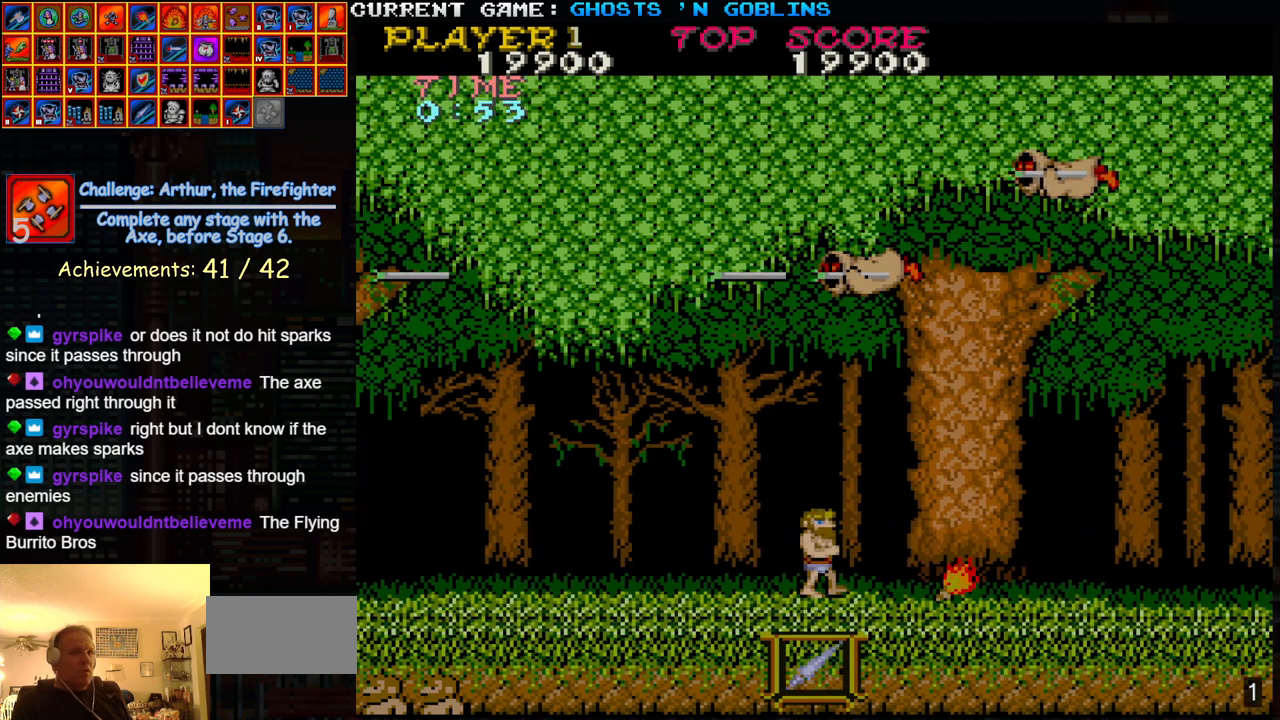
{"buttons": [], "left_stick": "right", "events": [[317, "TRIANGLE", "down"], [467, "TRIANGLE", "up"]]}
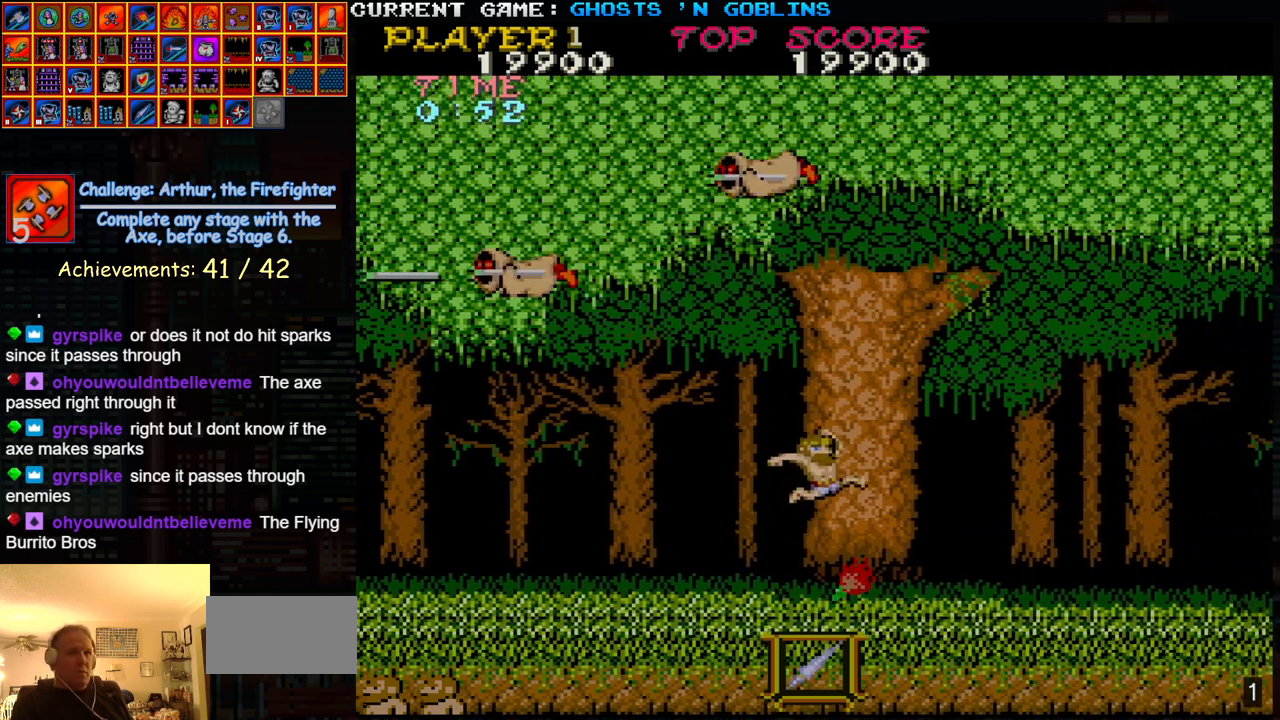
{"buttons": [], "left_stick": "right", "events": [[100, "left_stick", "center"], [150, "left_stick", "left"], [200, "SQUARE", "down"], [233, "left_stick", "center"], [283, "SQUARE", "up"], [300, "left_stick", "right"]]}
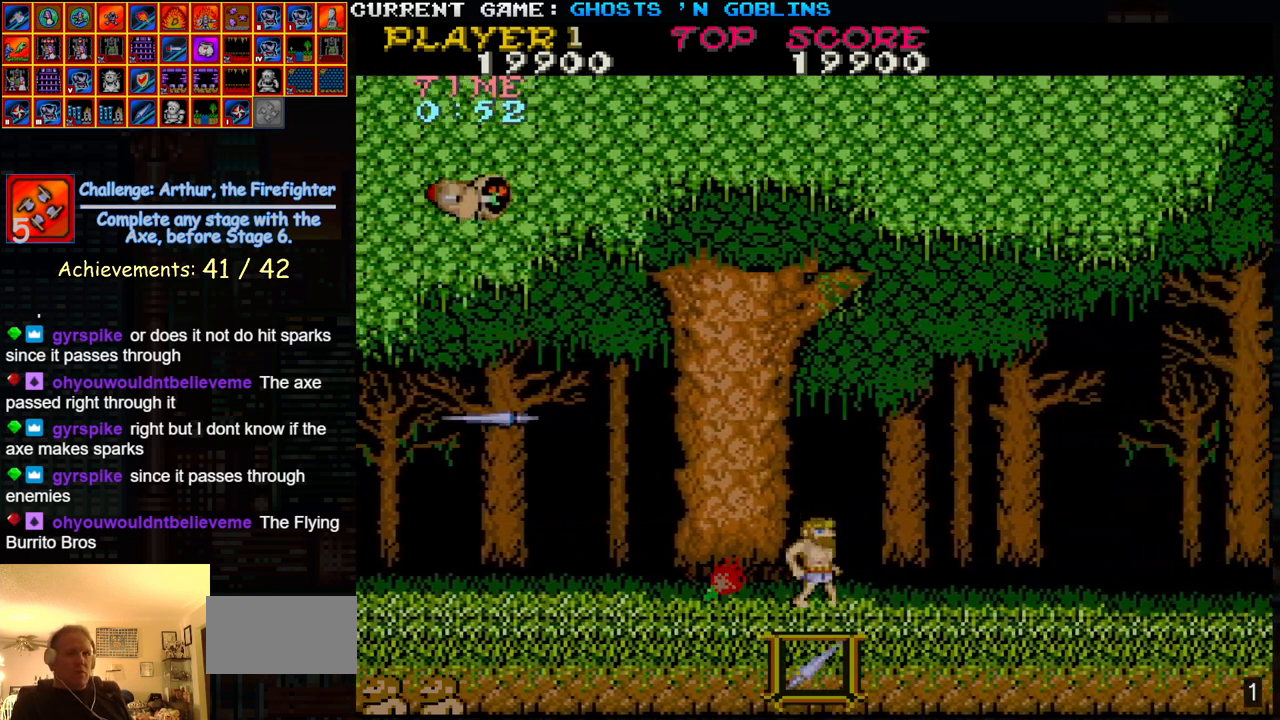
{"buttons": [], "left_stick": "right", "events": []}
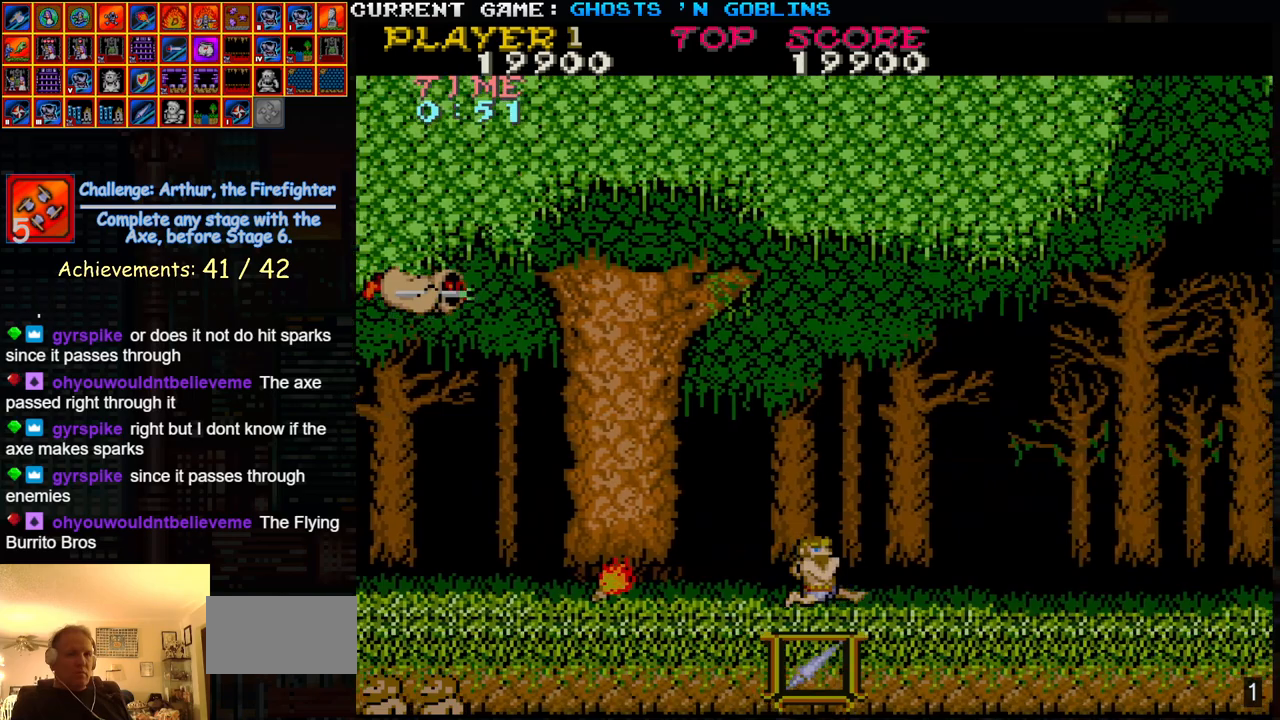
{"buttons": [], "left_stick": "right", "events": []}
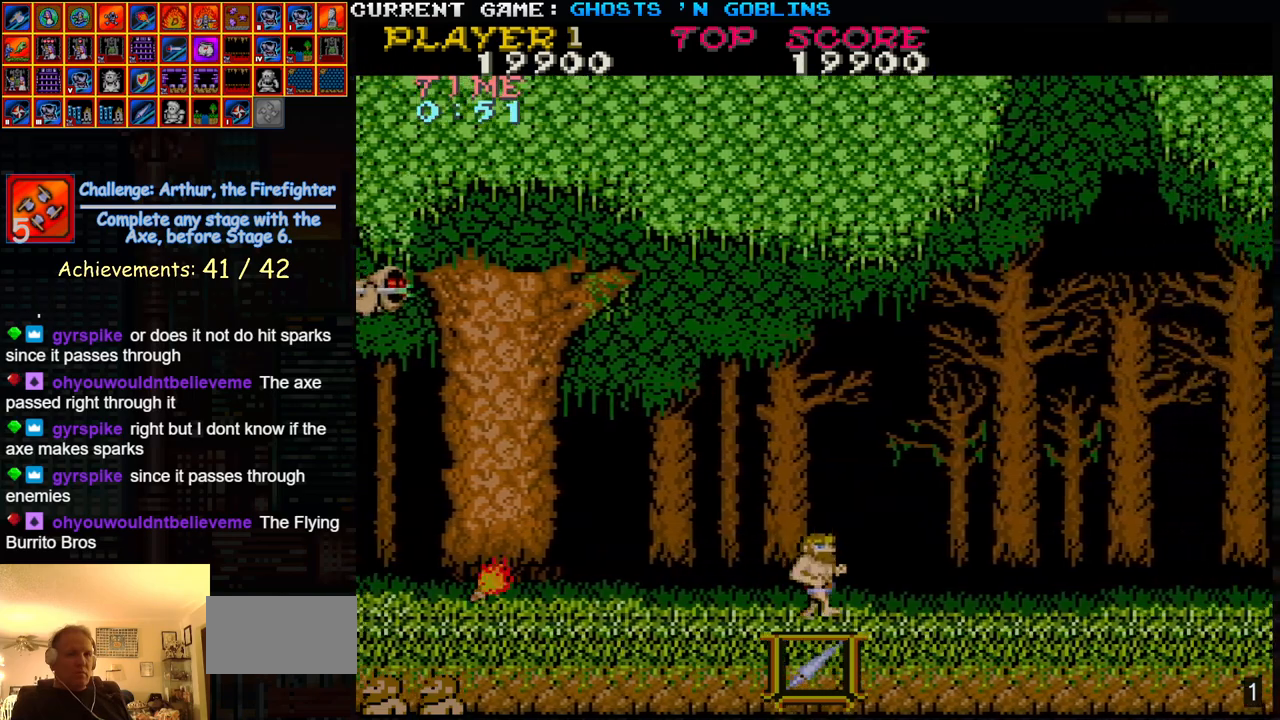
{"buttons": [], "left_stick": "right", "events": []}
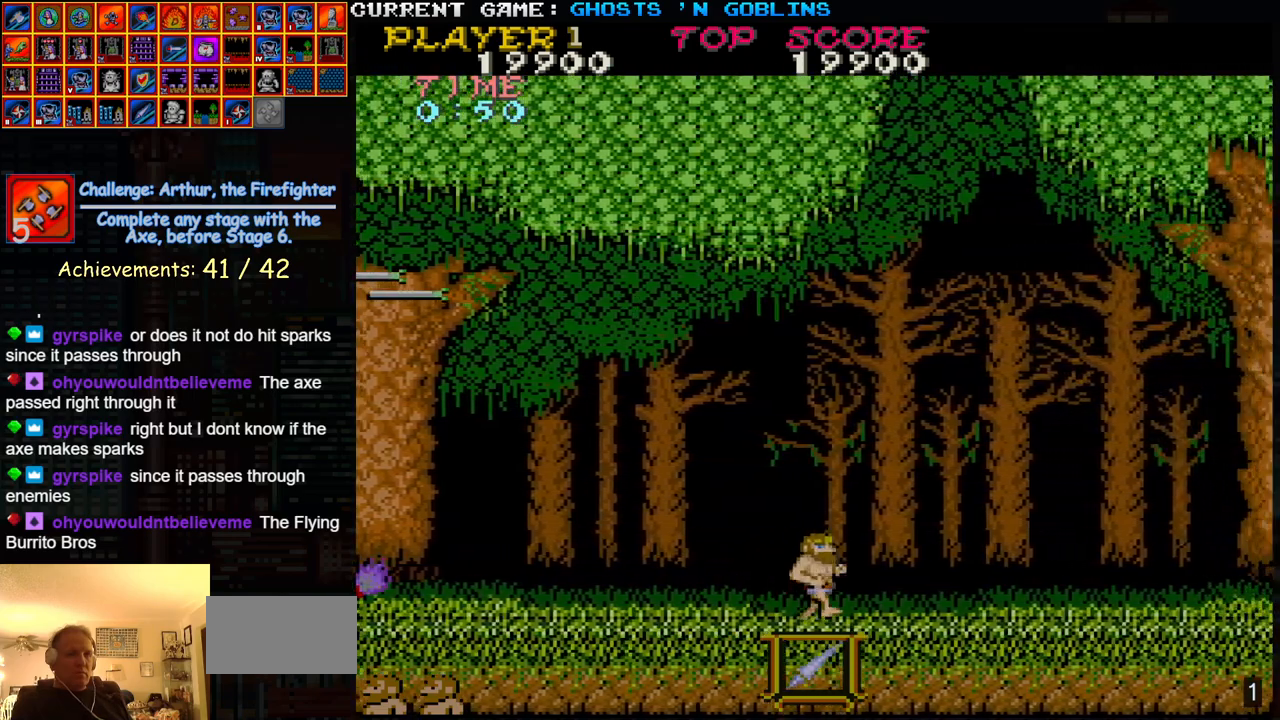
{"buttons": [], "left_stick": "right", "events": []}
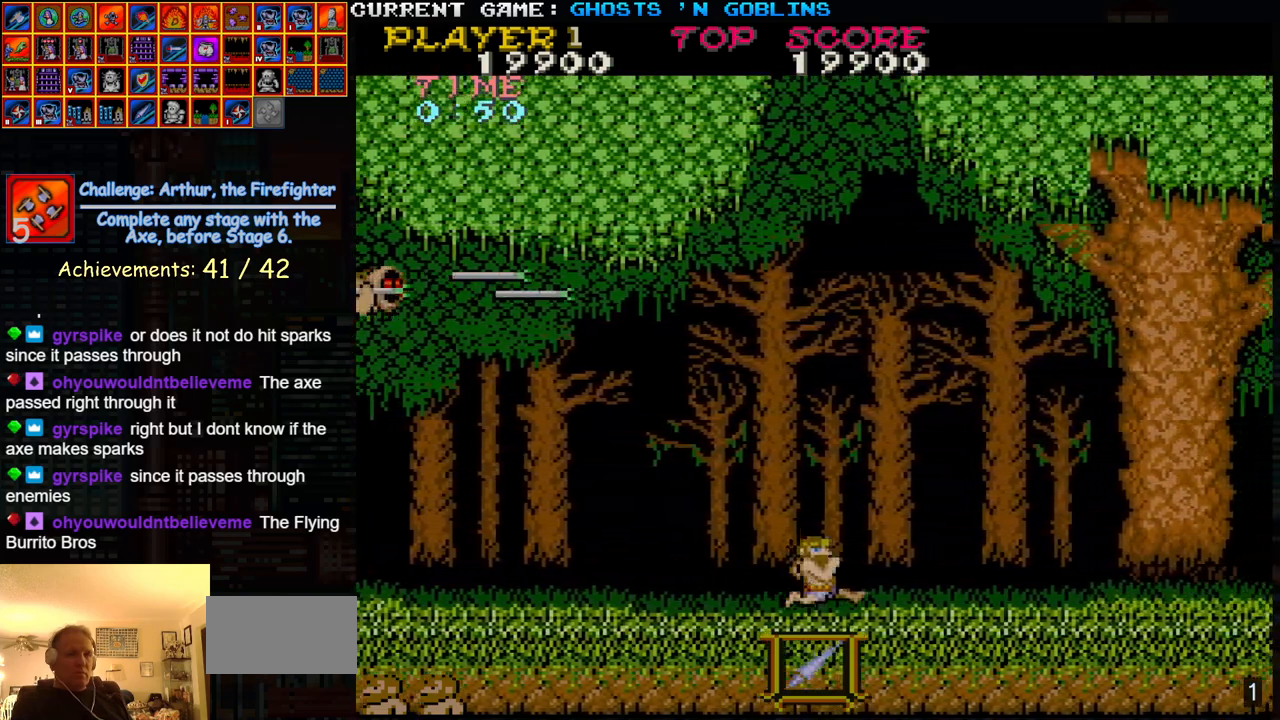
{"buttons": [], "left_stick": "right", "events": []}
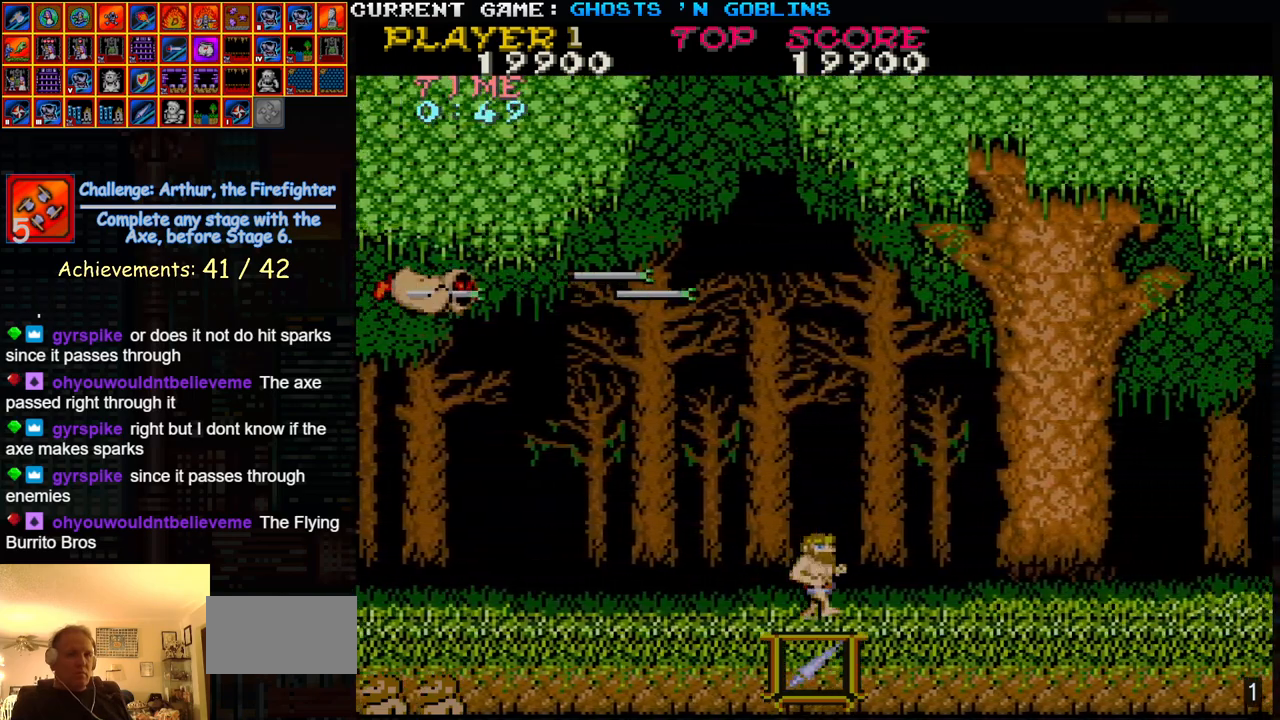
{"buttons": [], "left_stick": "right", "events": [[117, "SQUARE", "down"], [117, "TRIANGLE", "down"], [150, "TRIANGLE", "up"], [167, "SQUARE", "up"]]}
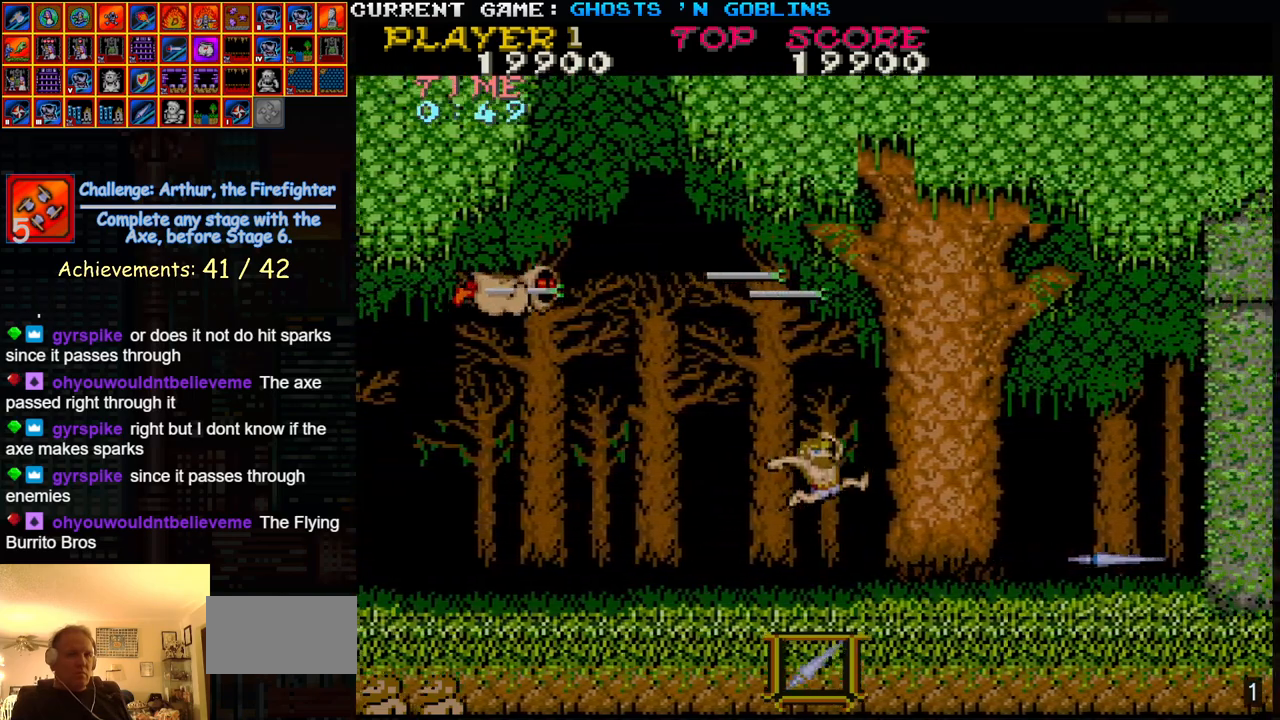
{"buttons": [], "left_stick": "right", "events": [[267, "SQUARE", "down"], [367, "SQUARE", "up"]]}
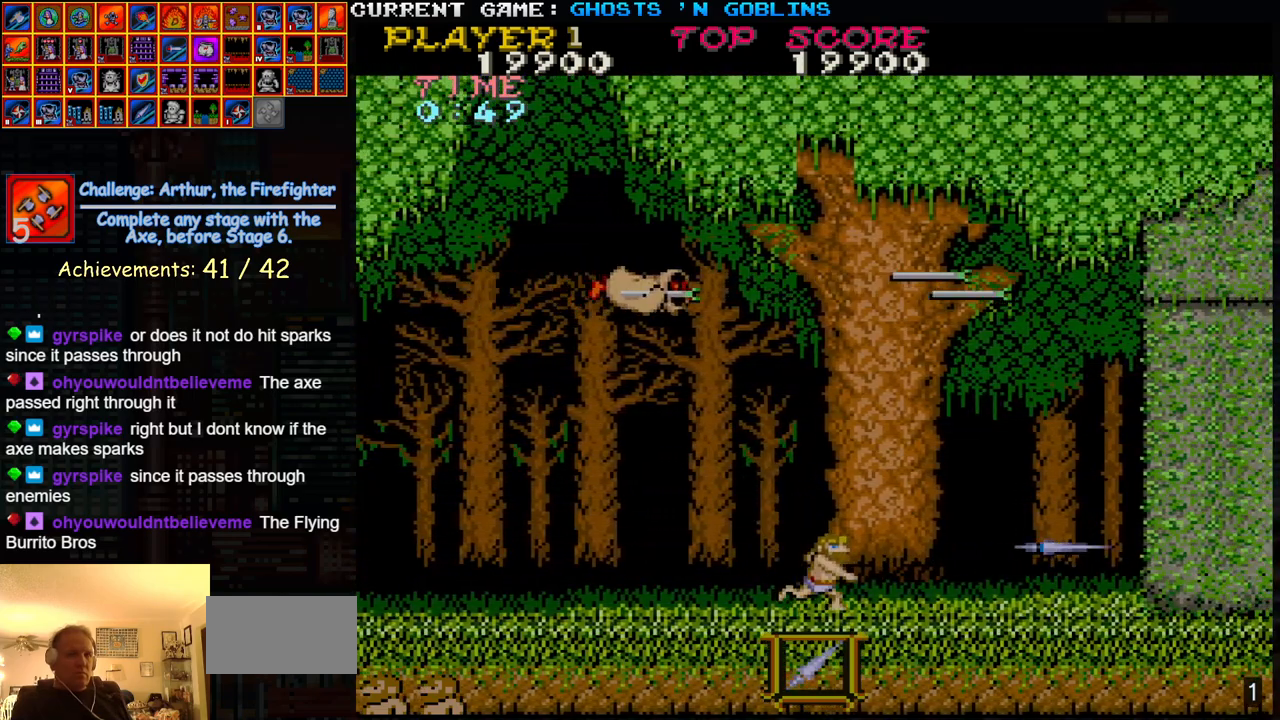
{"buttons": [], "left_stick": "right", "events": [[350, "SQUARE", "down"], [417, "SQUARE", "up"]]}
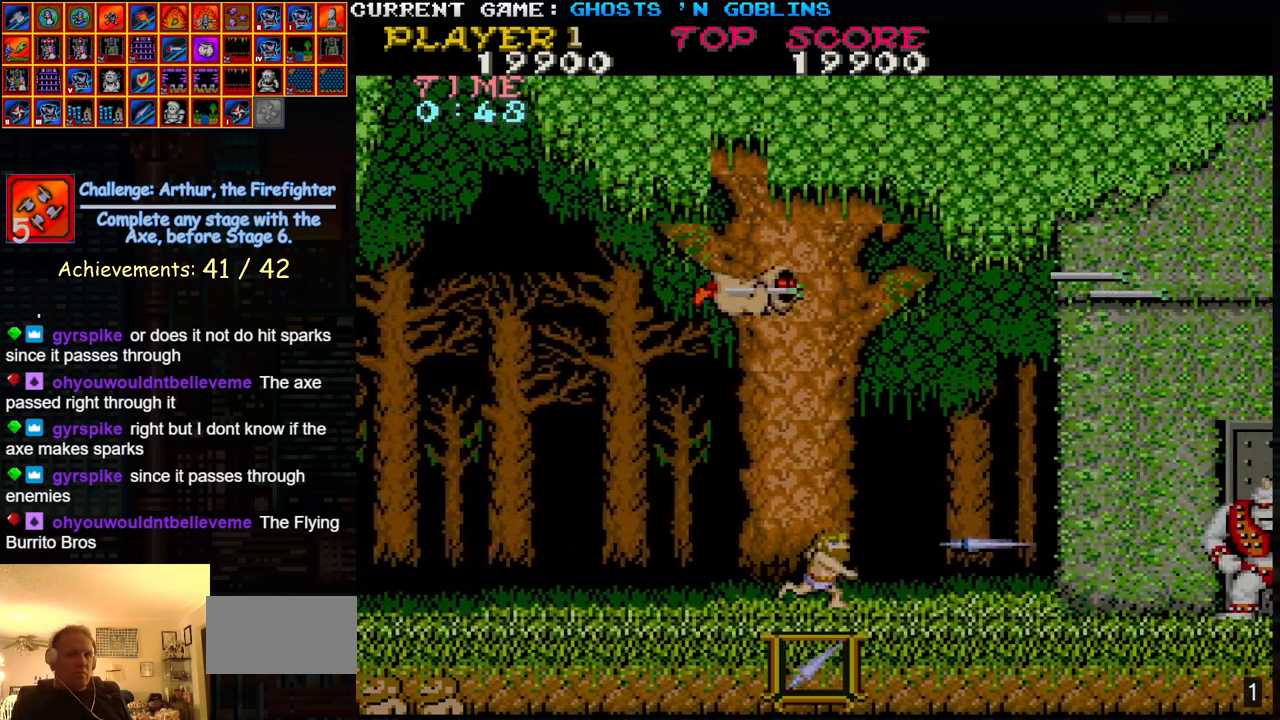
{"buttons": [], "left_stick": "center", "events": [[100, "left_stick", "center"]]}
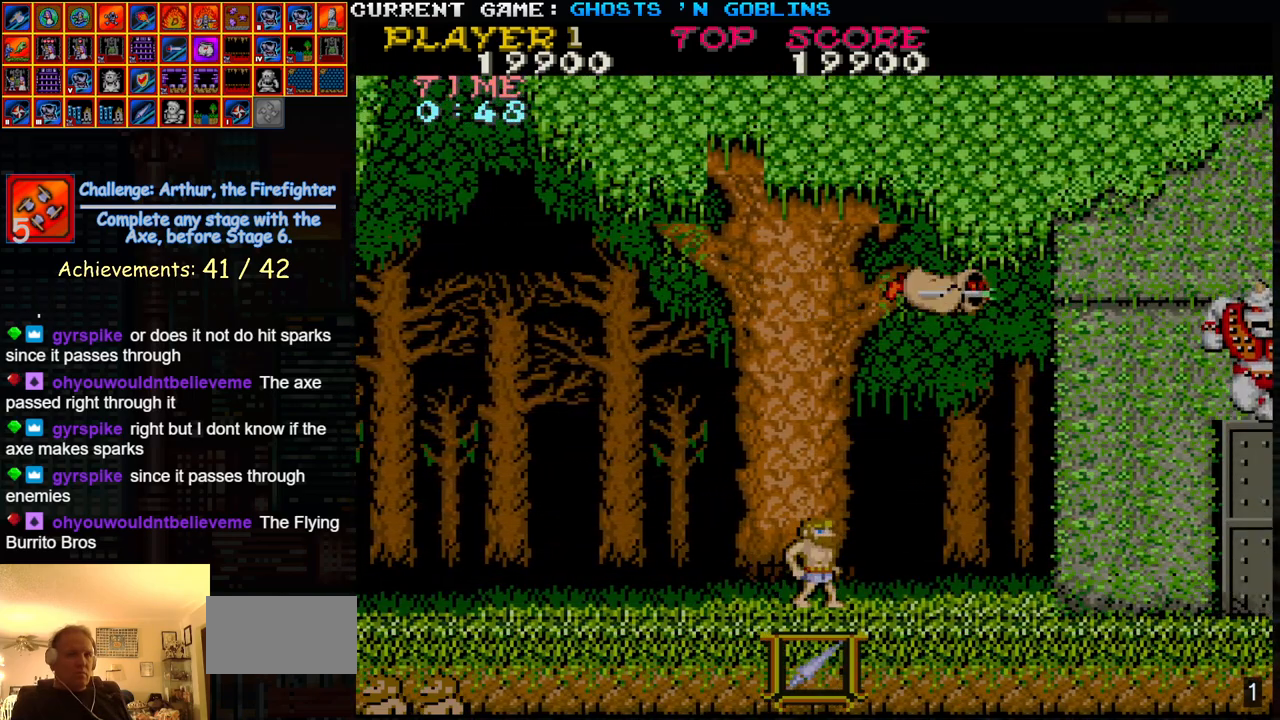
{"buttons": [], "left_stick": "right", "events": [[50, "left_stick", "right"], [100, "SQUARE", "down"], [133, "left_stick", "center"], [150, "SQUARE", "up"], [217, "left_stick", "right"], [250, "SQUARE", "down"], [300, "SQUARE", "up"], [300, "left_stick", "center"], [367, "left_stick", "right"], [383, "SQUARE", "down"], [500, "SQUARE", "up"]]}
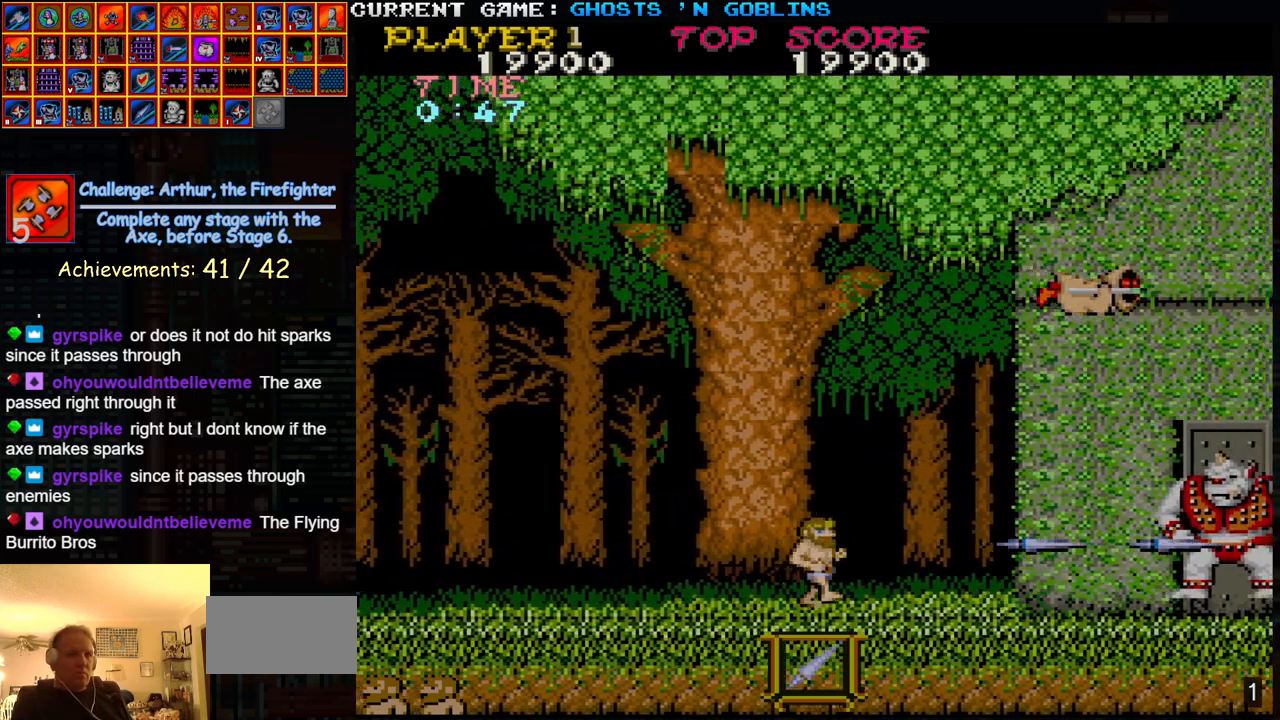
{"buttons": [], "left_stick": "center", "events": [[17, "left_stick", "center"], [117, "left_stick", "left"], [417, "left_stick", "center"]]}
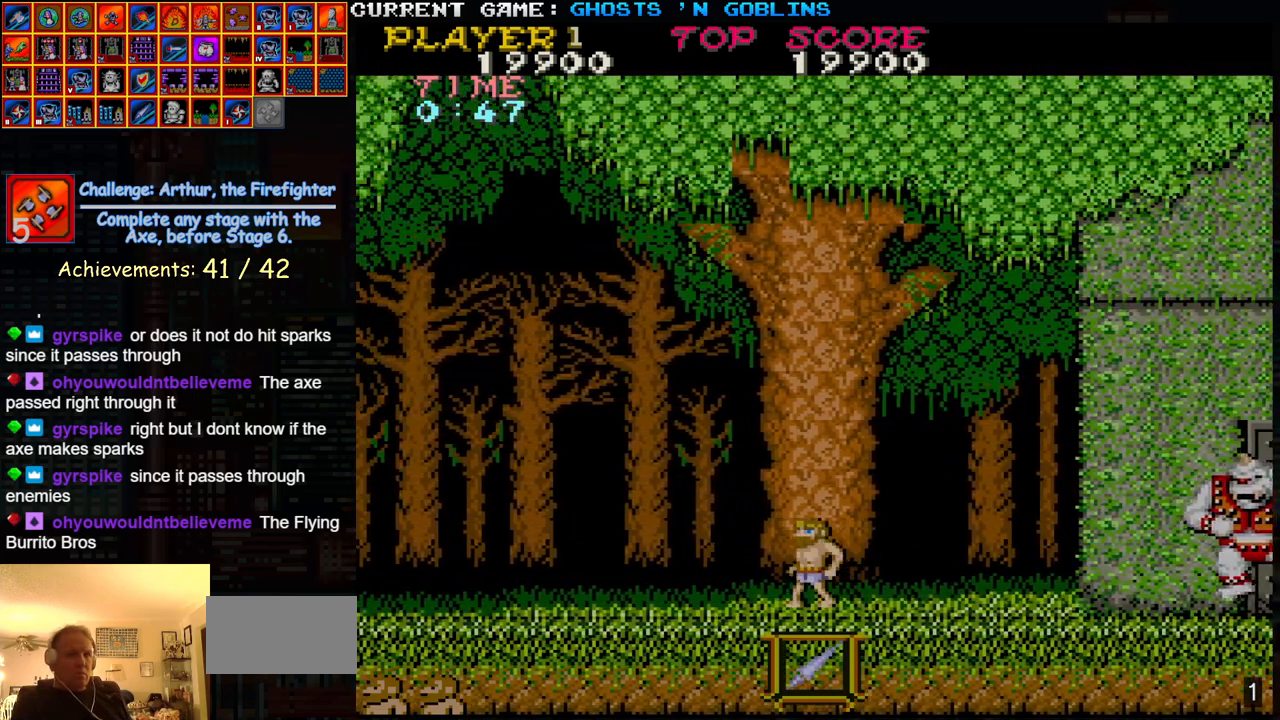
{"buttons": [], "left_stick": "left", "events": [[17, "left_stick", "right"], [100, "SQUARE", "down"], [117, "left_stick", "center"], [150, "SQUARE", "up"], [217, "left_stick", "right"], [317, "left_stick", "center"], [383, "left_stick", "left"]]}
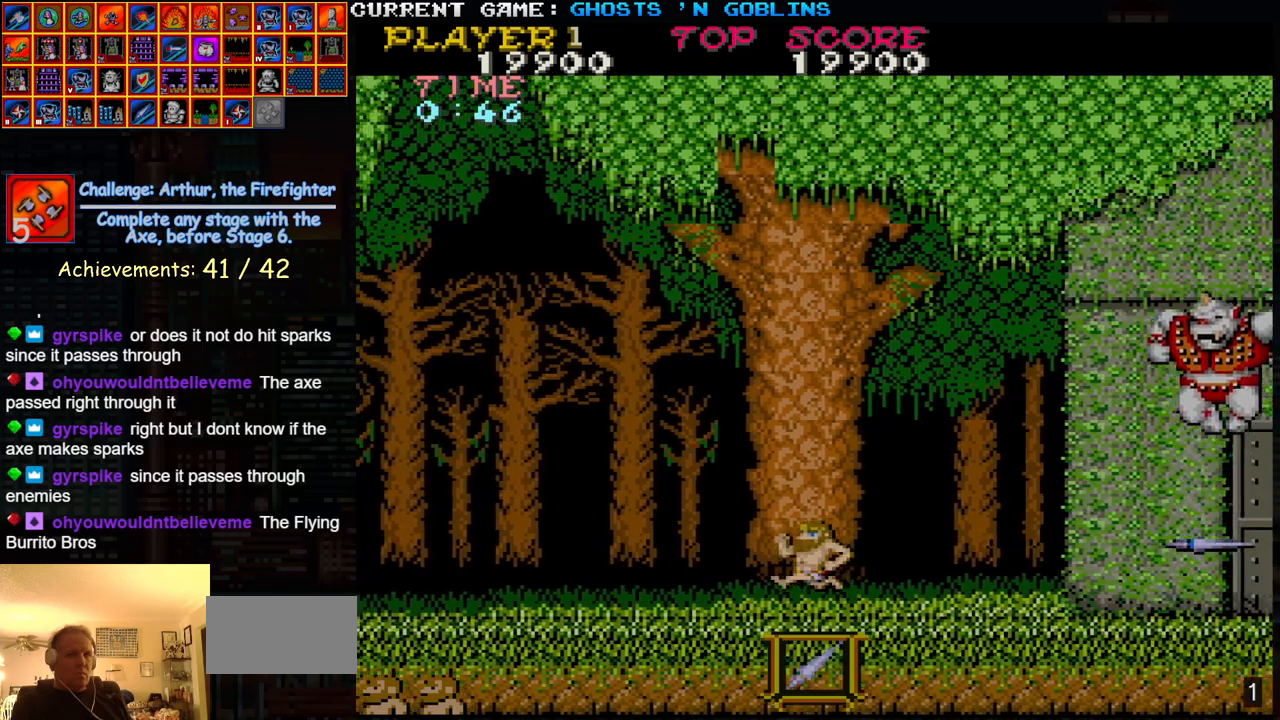
{"buttons": [], "left_stick": "right", "events": [[150, "left_stick", "center"], [200, "left_stick", "right"], [250, "SQUARE", "down"], [267, "left_stick", "center"], [317, "SQUARE", "up"], [350, "left_stick", "right"], [417, "SQUARE", "down"], [433, "left_stick", "center"], [450, "SQUARE", "up"], [500, "left_stick", "right"]]}
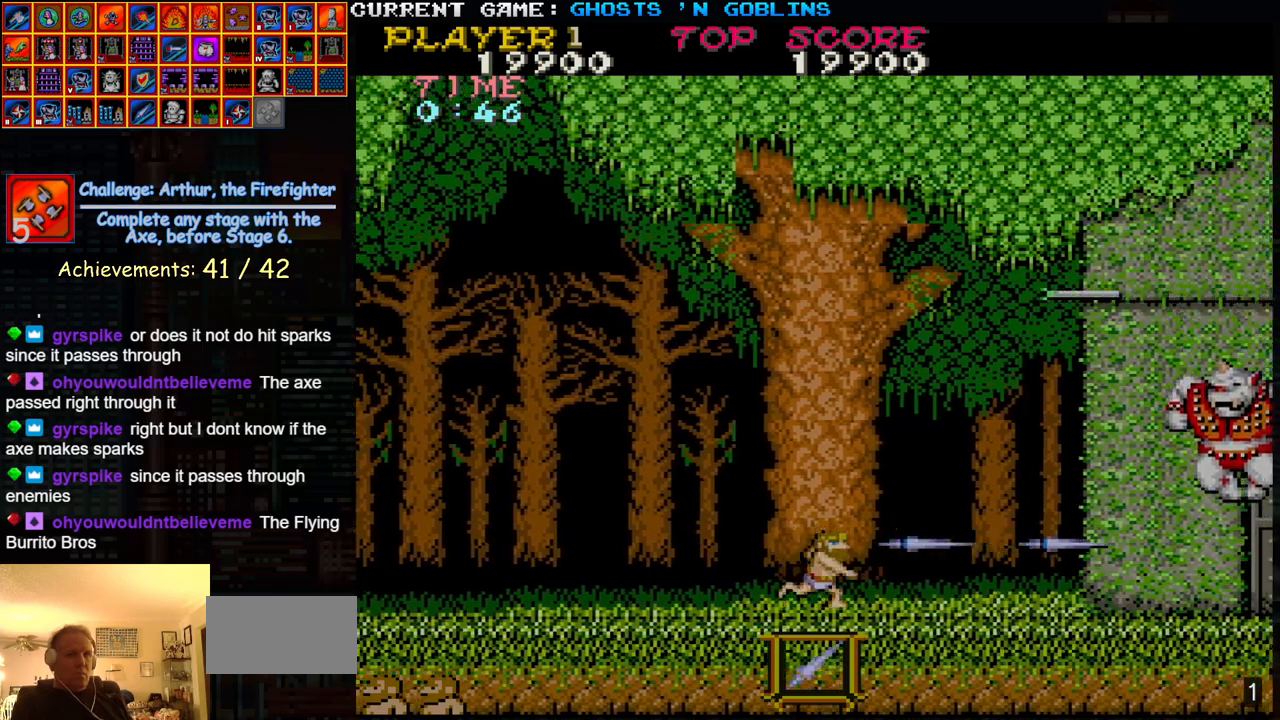
{"buttons": [], "left_stick": "left", "events": [[33, "SQUARE", "down"], [67, "left_stick", "center"], [83, "SQUARE", "up"], [133, "left_stick", "right"], [267, "left_stick", "center"], [333, "left_stick", "left"]]}
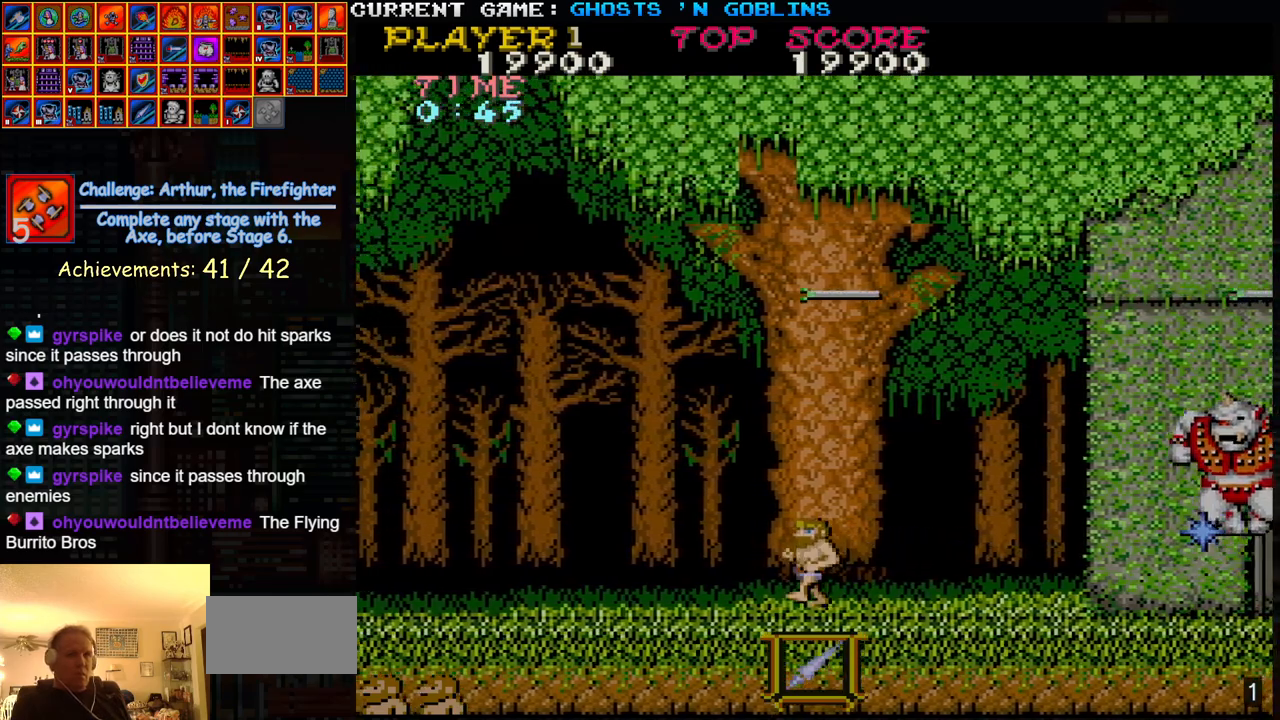
{"buttons": ["SQUARE"], "left_stick": "center", "events": [[167, "left_stick", "center"], [233, "left_stick", "right"], [300, "SQUARE", "down"], [333, "left_stick", "center"], [367, "SQUARE", "up"], [400, "left_stick", "right"], [450, "SQUARE", "down"], [483, "left_stick", "center"]]}
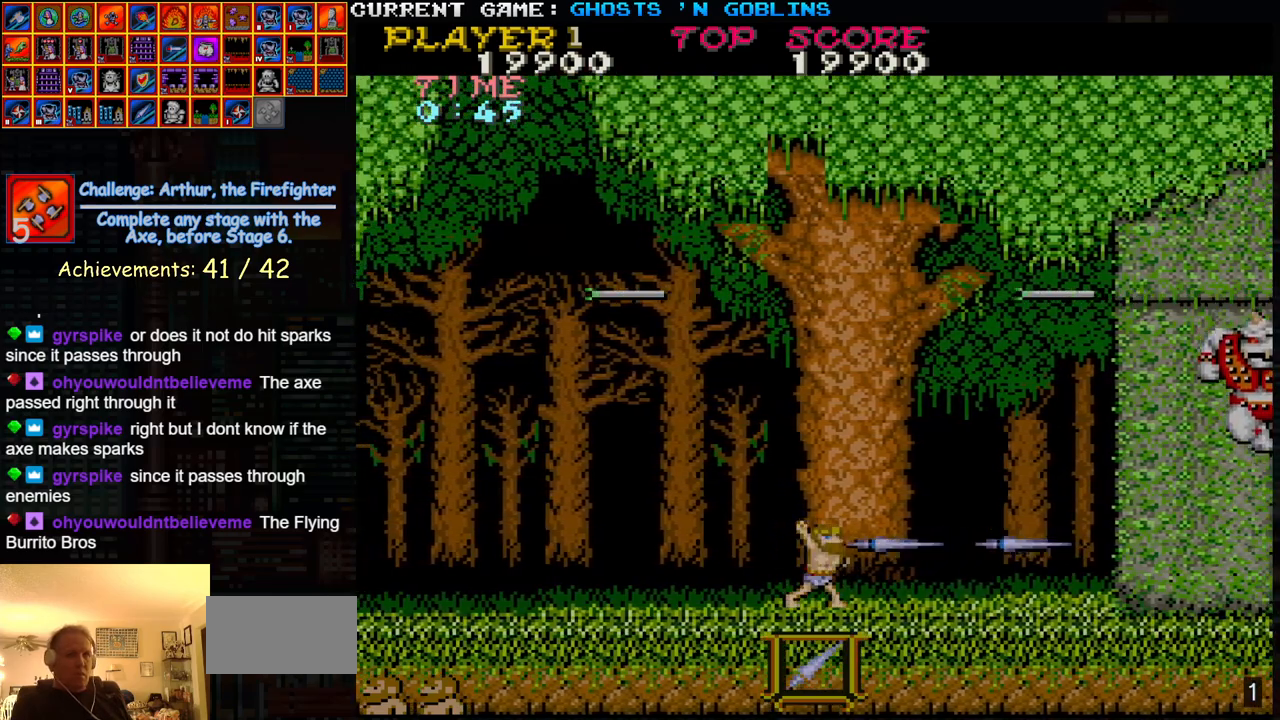
{"buttons": [], "left_stick": "center", "events": [[17, "SQUARE", "up"], [67, "left_stick", "right"], [83, "SQUARE", "down"], [133, "left_stick", "center"], [150, "SQUARE", "up"], [200, "left_stick", "right"], [217, "SQUARE", "down"], [267, "left_stick", "center"], [283, "SQUARE", "up"], [333, "left_stick", "right"], [450, "left_stick", "center"]]}
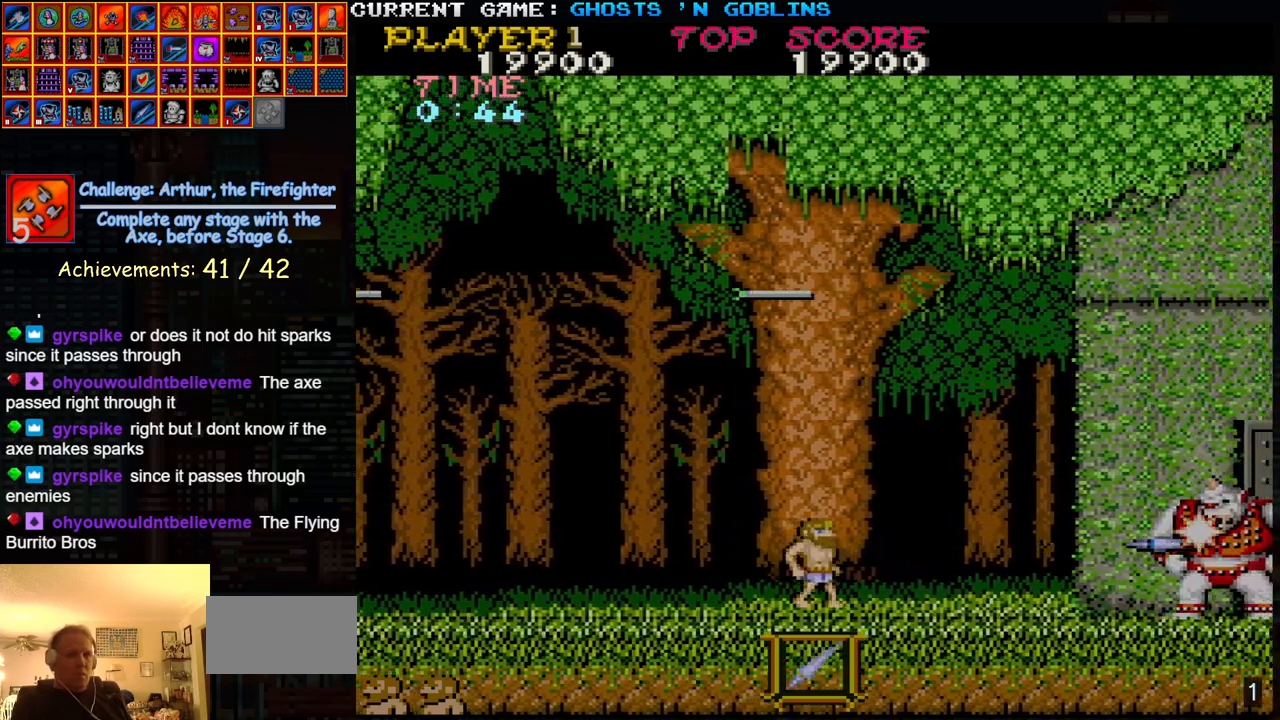
{"buttons": ["SQUARE"], "left_stick": "center", "events": [[433, "left_stick", "right"], [467, "SQUARE", "down"], [500, "left_stick", "center"]]}
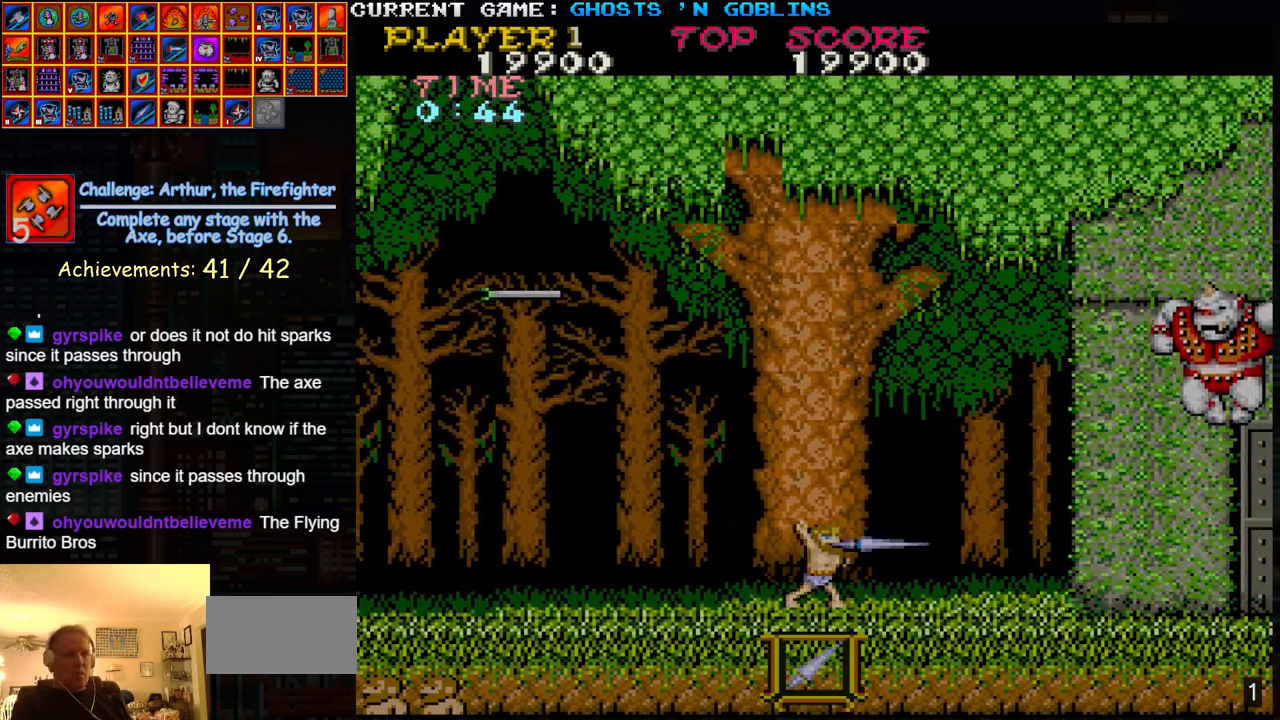
{"buttons": [], "left_stick": "center", "events": [[17, "SQUARE", "up"], [83, "left_stick", "right"], [100, "SQUARE", "down"], [133, "SQUARE", "up"], [133, "left_stick", "center"], [183, "SQUARE", "down"], [200, "left_stick", "right"], [250, "SQUARE", "up"], [267, "left_stick", "center"]]}
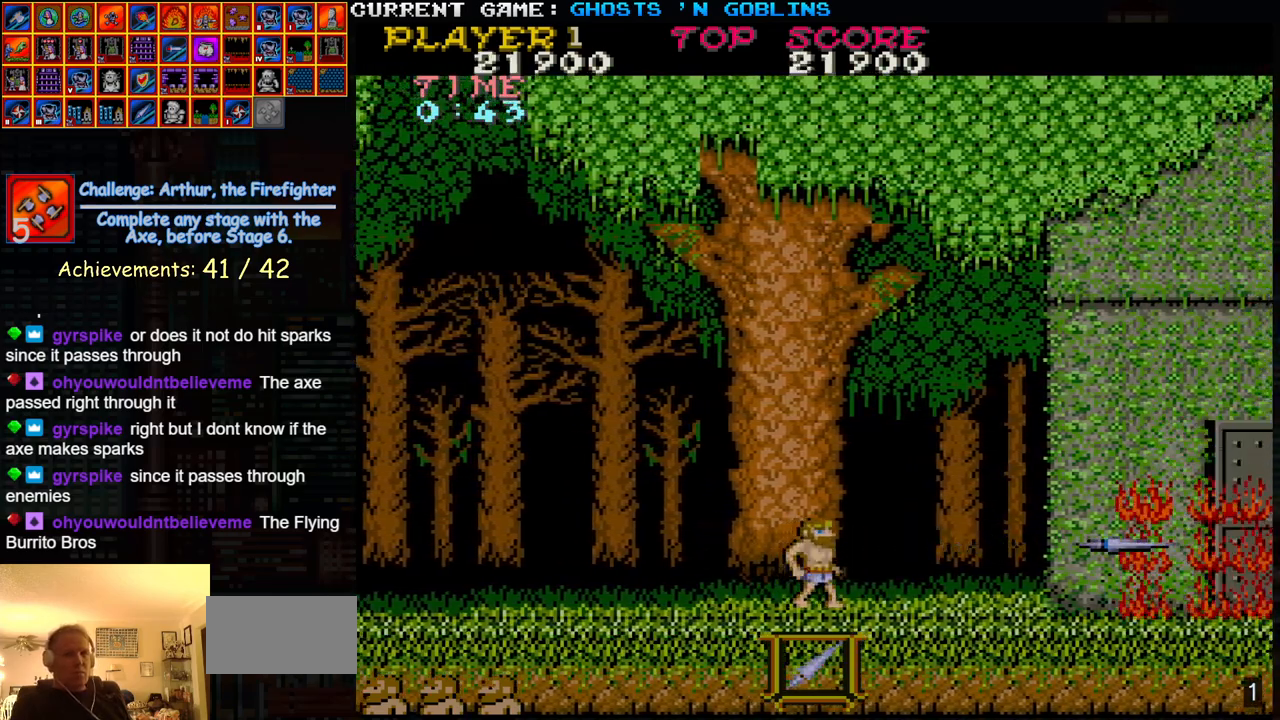
{"buttons": [], "left_stick": "center", "events": []}
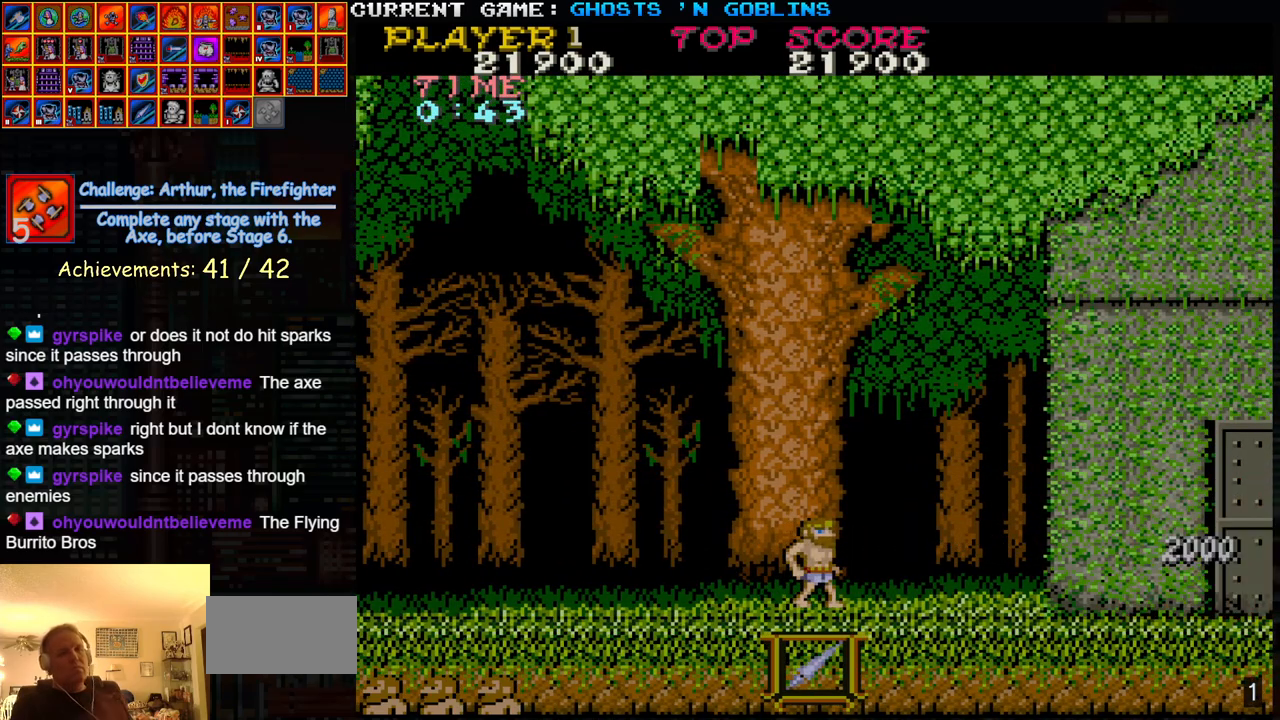
{"buttons": [], "left_stick": "right", "events": [[83, "left_stick", "right"]]}
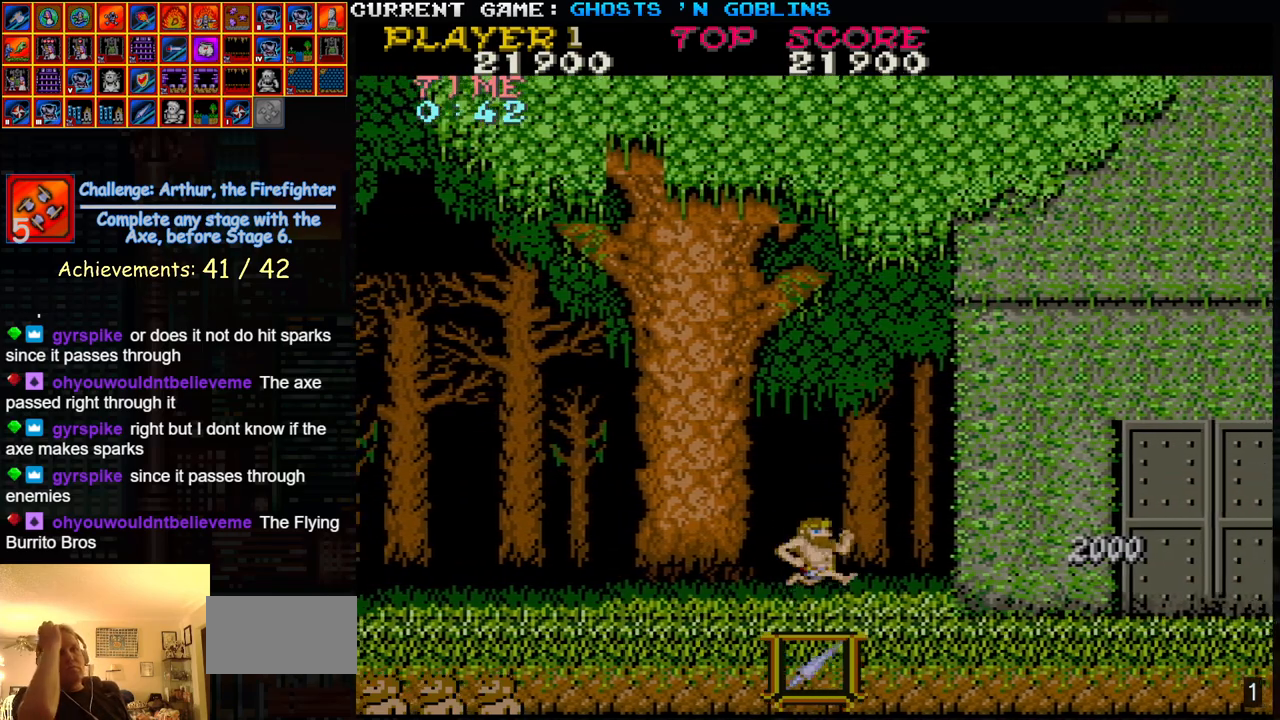
{"buttons": [], "left_stick": "left", "events": [[183, "left_stick", "center"], [283, "left_stick", "left"]]}
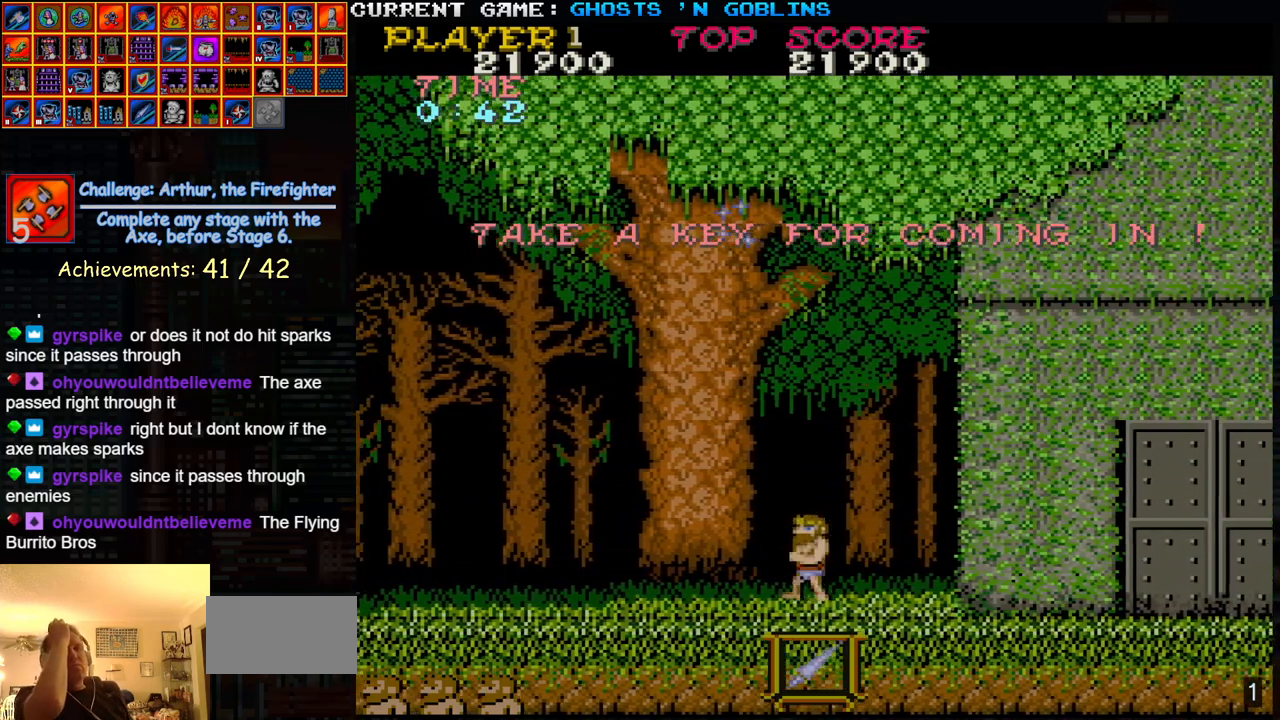
{"buttons": [], "left_stick": "center", "events": [[33, "left_stick", "center"]]}
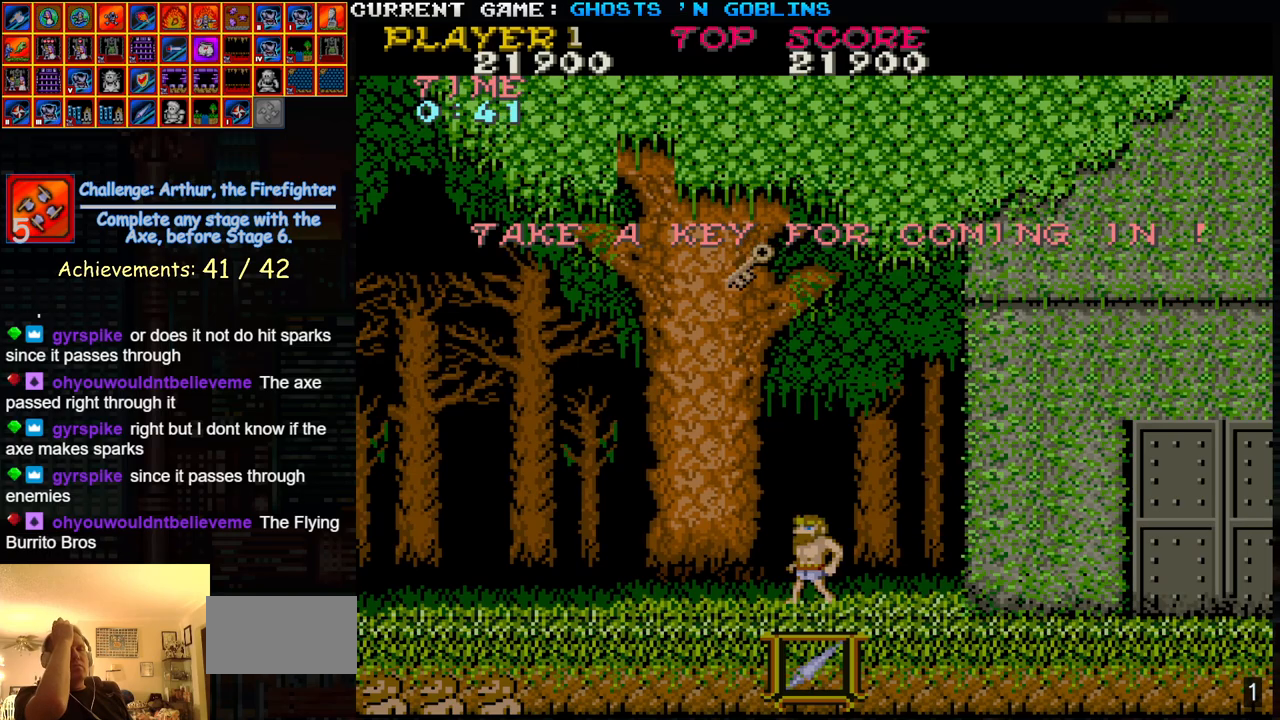
{"buttons": [], "left_stick": "center", "events": []}
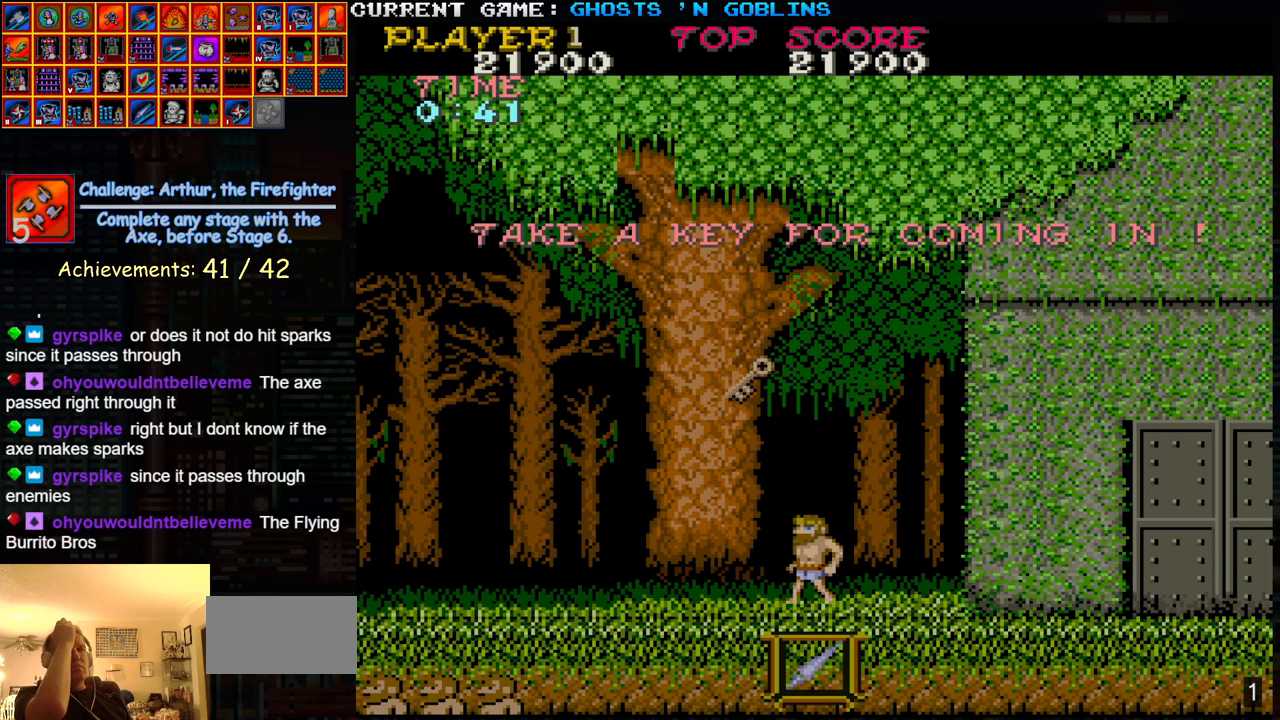
{"buttons": [], "left_stick": "center", "events": [[183, "left_stick", "left"], [433, "left_stick", "center"]]}